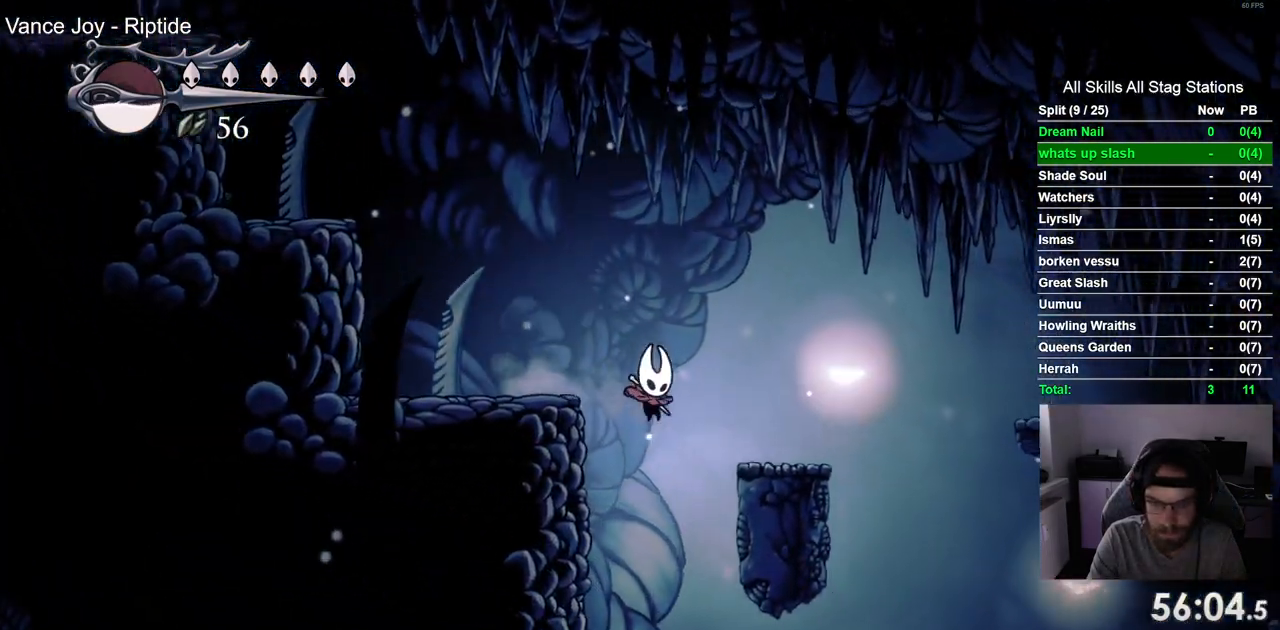
Gameplay with a controller (PlayStation layout); each line is a JSON object with the inputs held at the frame after it. "events" lists button and stick changes between this image and that frame as [ms after this image, input, new state], when the widget could be followed in between. Not read: L1 R1.
{"buttons": ["DPAD_LEFT"], "left_stick": "center", "right_stick": "center", "events": [[17, "DPAD_LEFT", "down"], [17, "DPAD_RIGHT", "up"], [183, "R2", "up"]]}
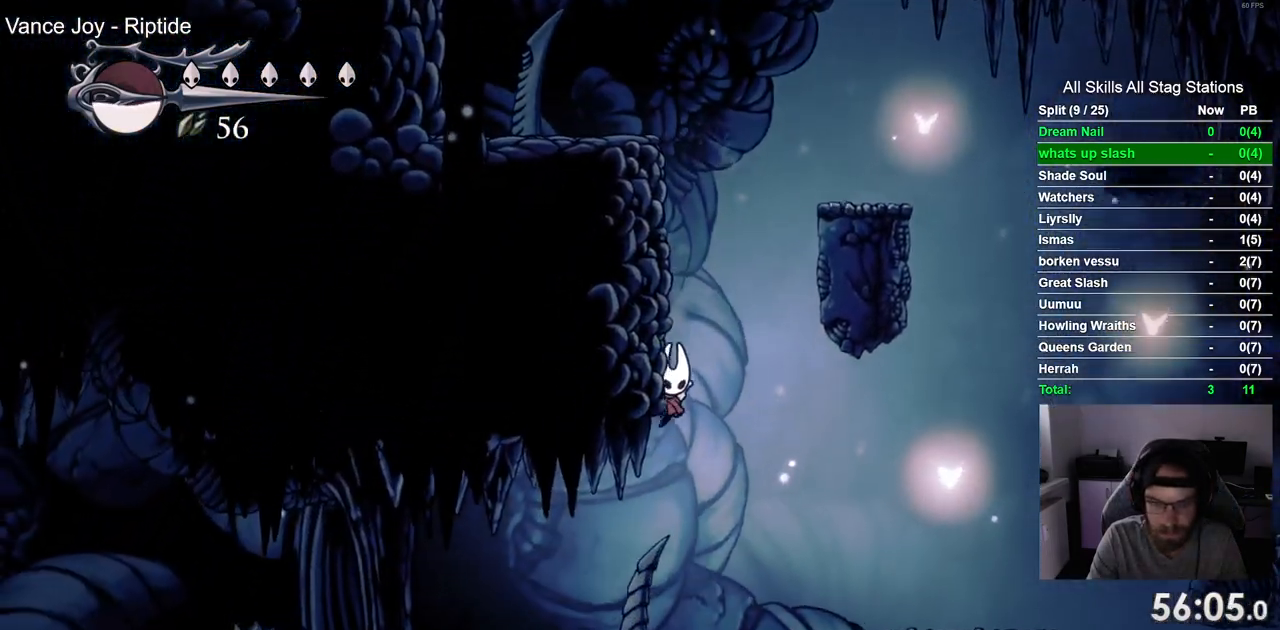
{"buttons": ["DPAD_LEFT"], "left_stick": "center", "right_stick": "center", "events": [[317, "R2", "down"], [483, "R2", "up"]]}
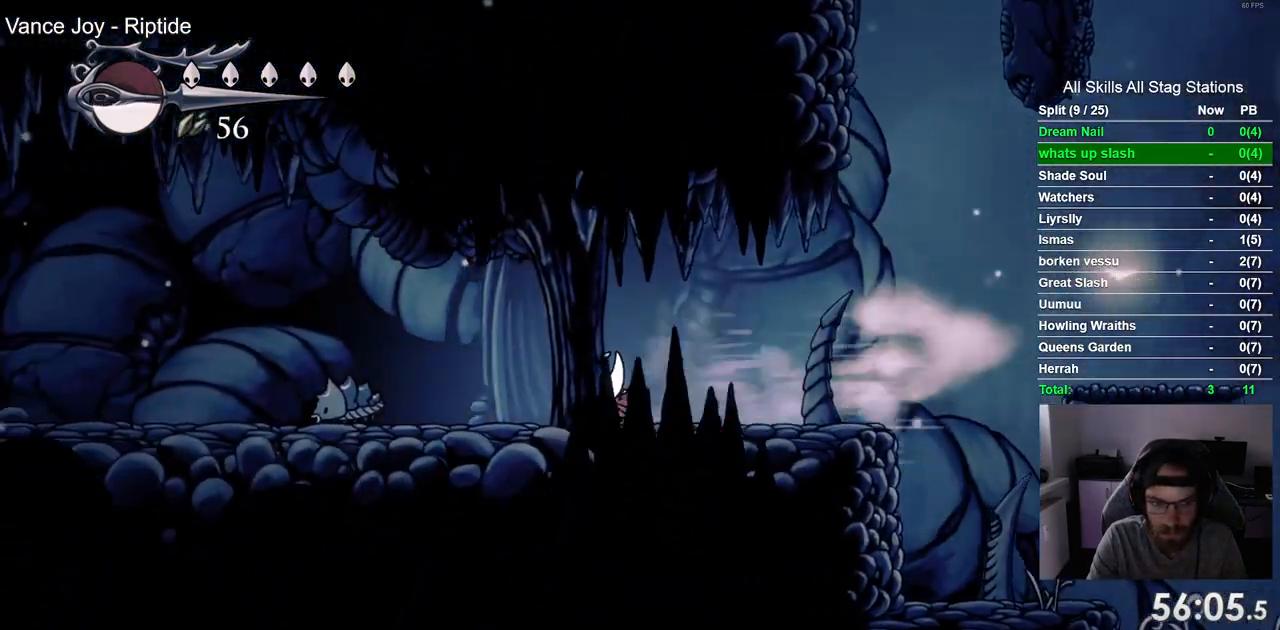
{"buttons": ["L2"], "left_stick": "center", "right_stick": "center", "events": [[117, "SQUARE", "down"], [283, "SQUARE", "up"], [367, "DPAD_LEFT", "up"], [467, "L2", "down"]]}
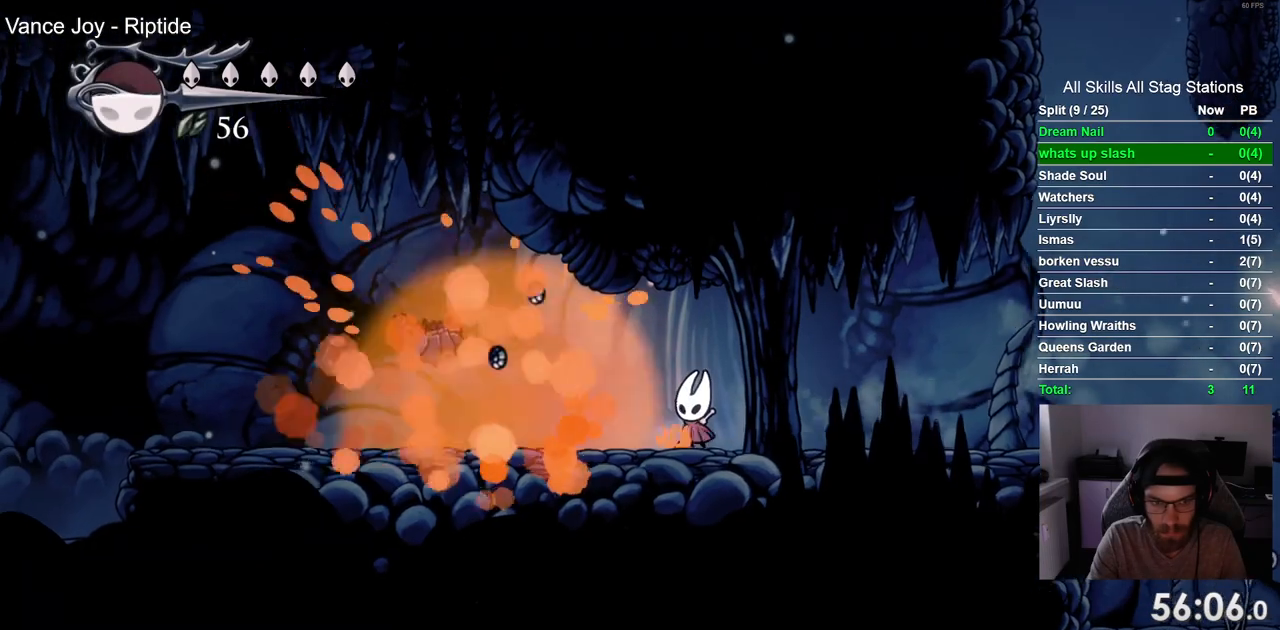
{"buttons": ["L2"], "left_stick": "center", "right_stick": "center", "events": []}
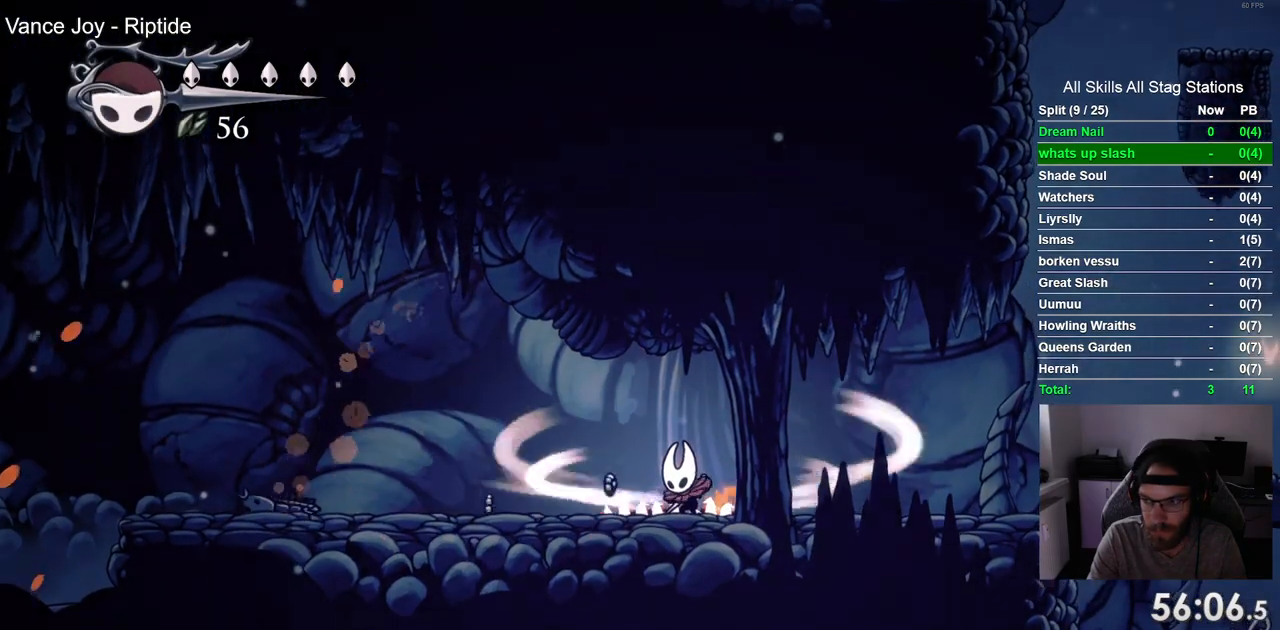
{"buttons": ["L2"], "left_stick": "center", "right_stick": "center", "events": []}
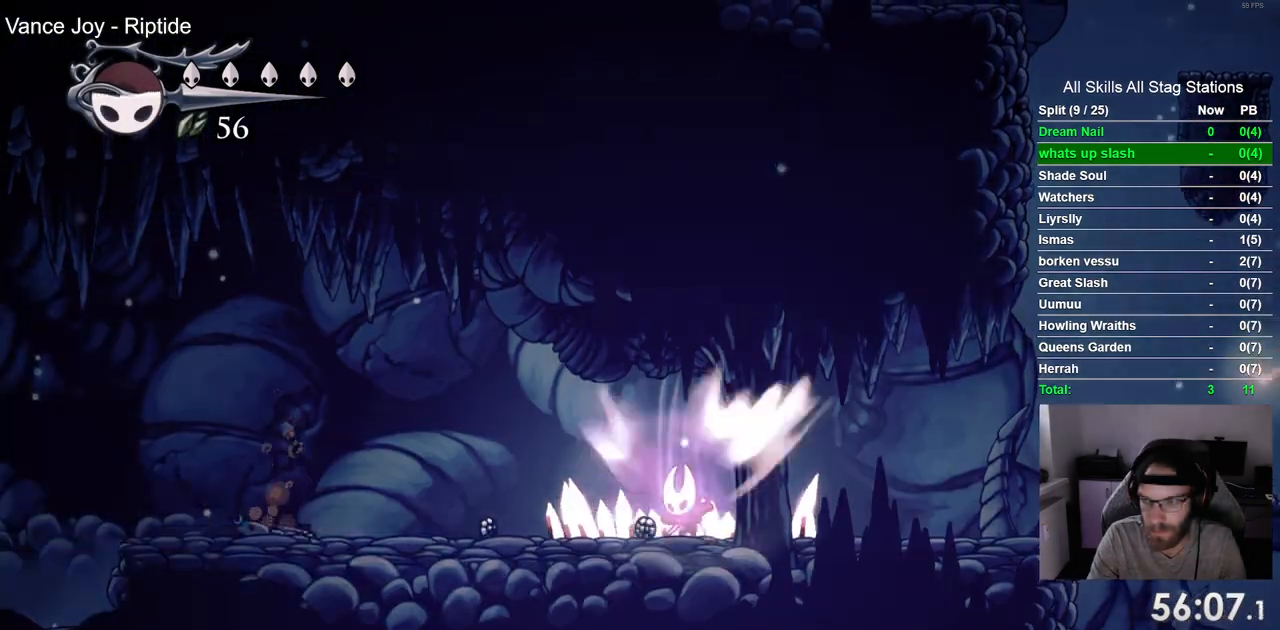
{"buttons": ["DPAD_LEFT"], "left_stick": "center", "right_stick": "center", "events": [[17, "L2", "up"], [50, "DPAD_LEFT", "down"]]}
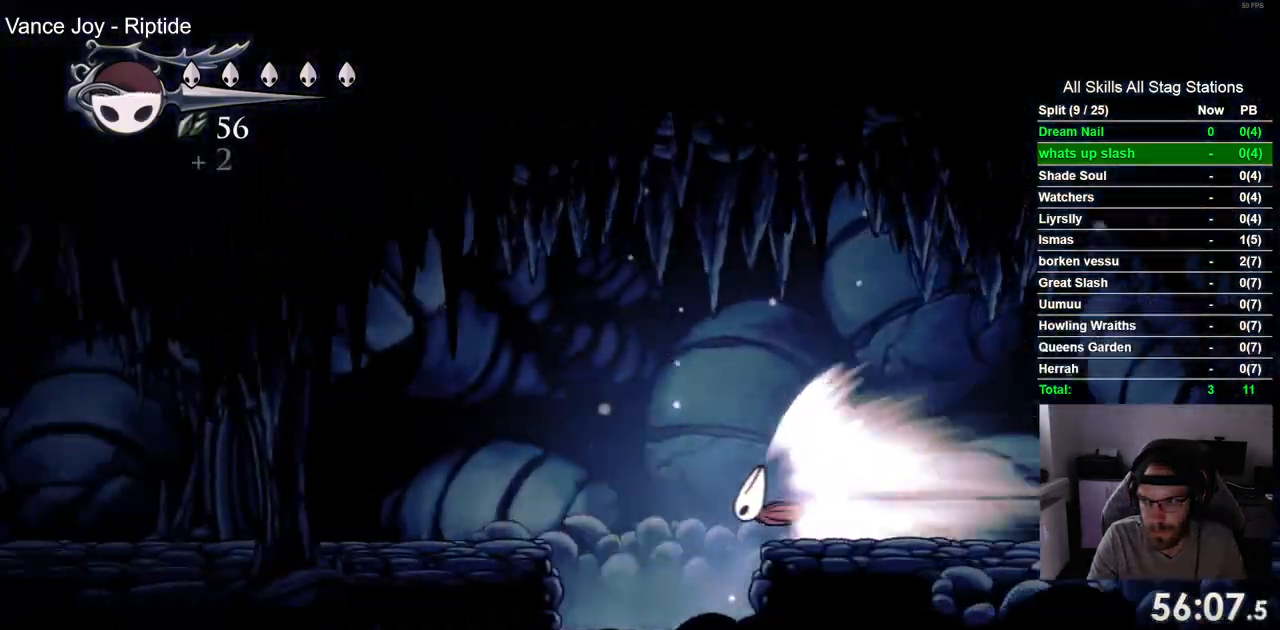
{"buttons": ["DPAD_LEFT"], "left_stick": "center", "right_stick": "center", "events": []}
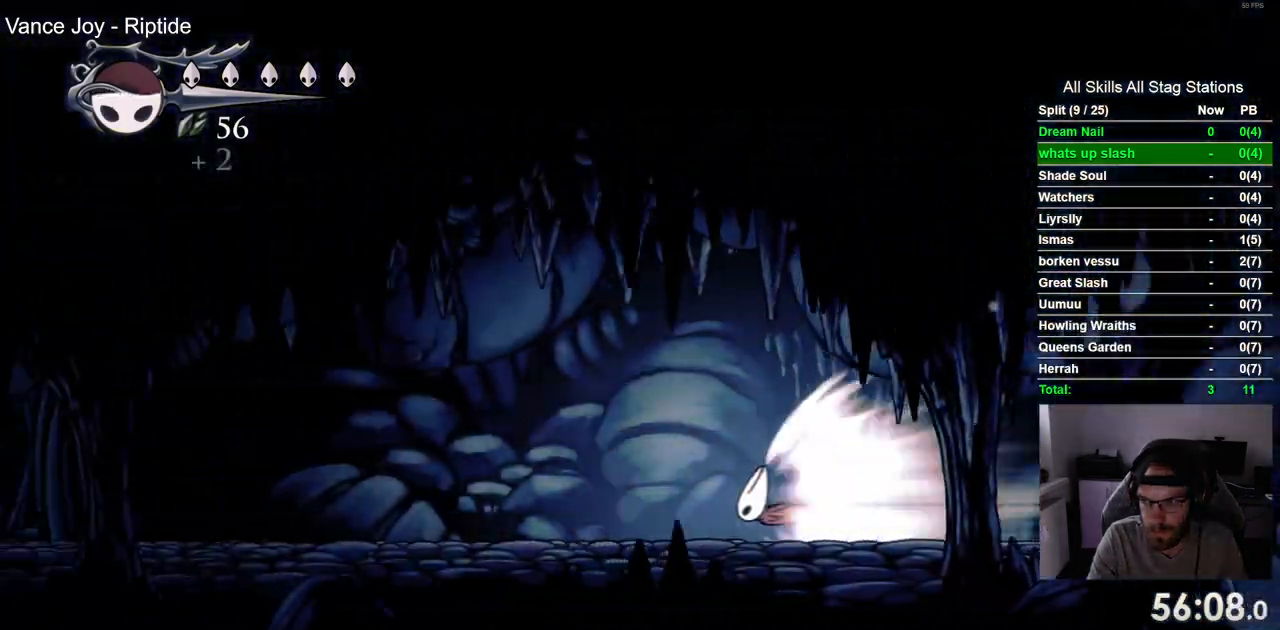
{"buttons": ["DPAD_LEFT"], "left_stick": "center", "right_stick": "center", "events": []}
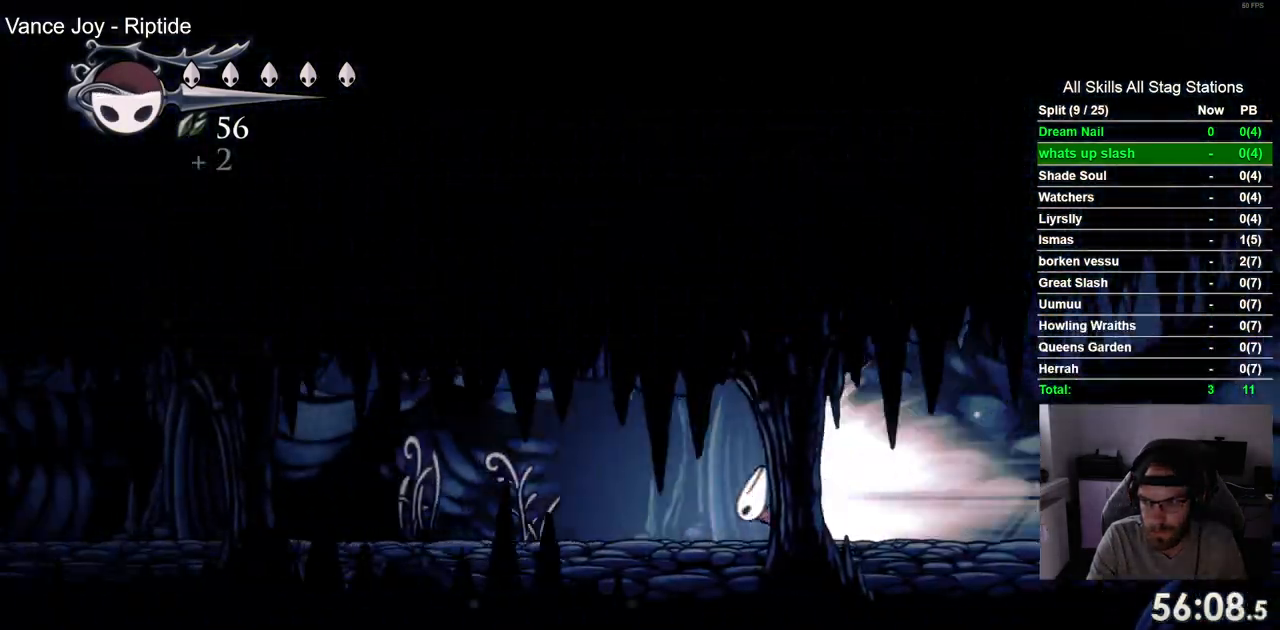
{"buttons": ["DPAD_LEFT"], "left_stick": "center", "right_stick": "center", "events": []}
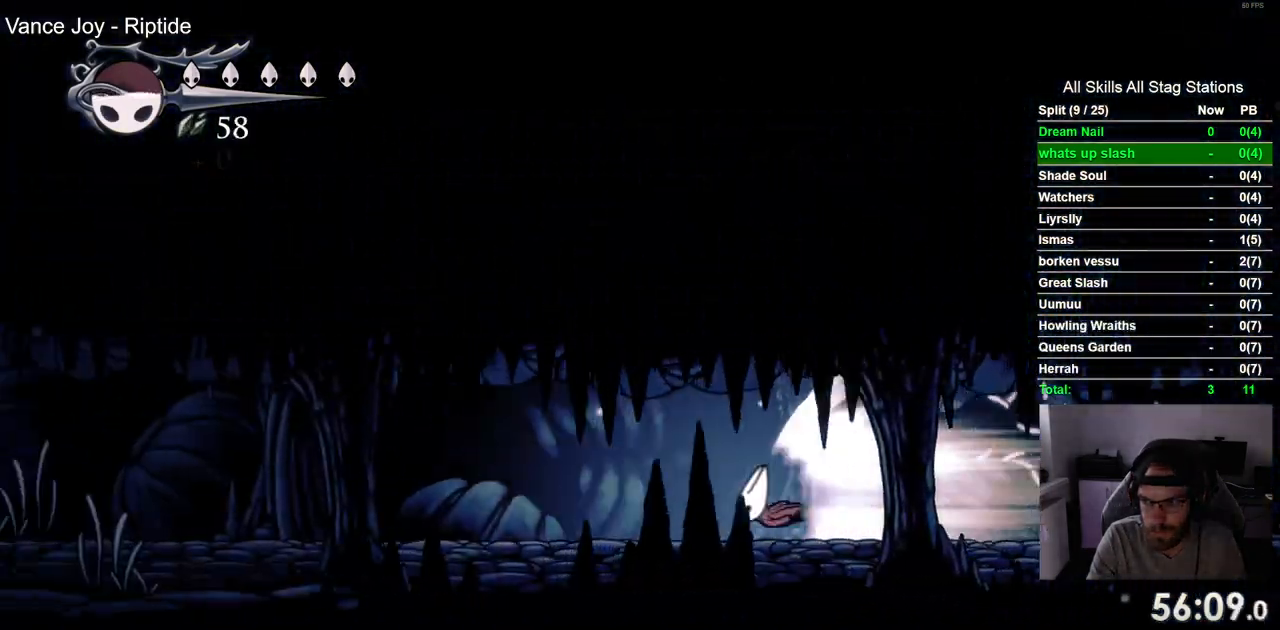
{"buttons": ["DPAD_LEFT"], "left_stick": "center", "right_stick": "center", "events": []}
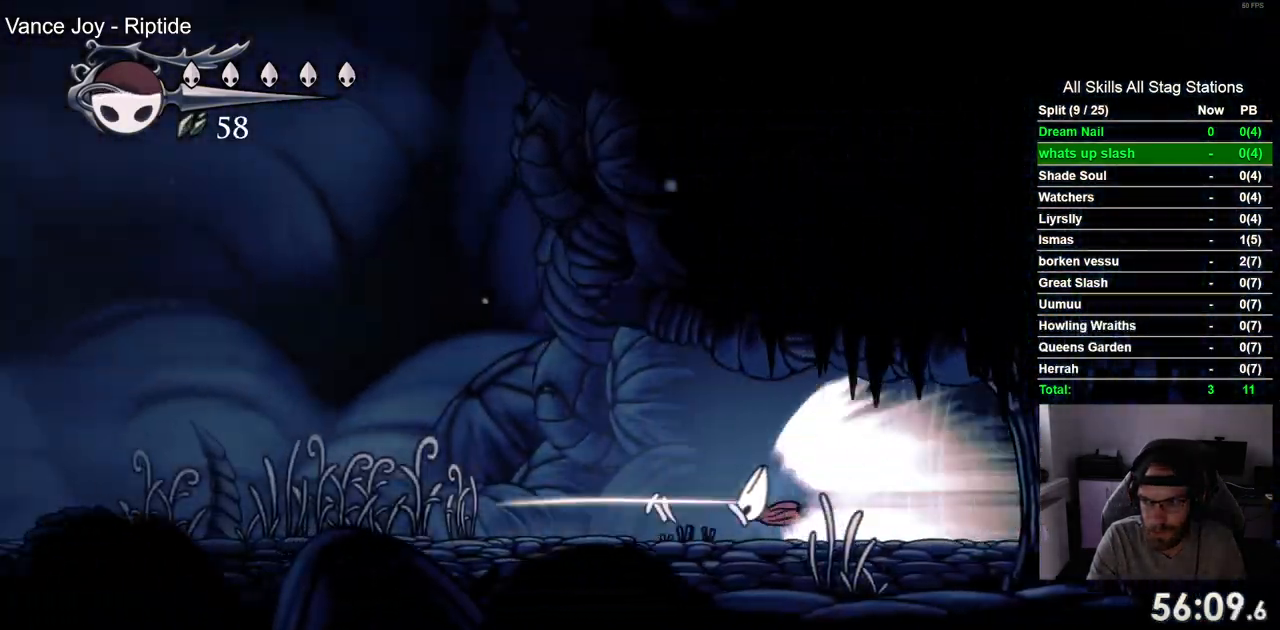
{"buttons": ["DPAD_LEFT"], "left_stick": "center", "right_stick": "center", "events": []}
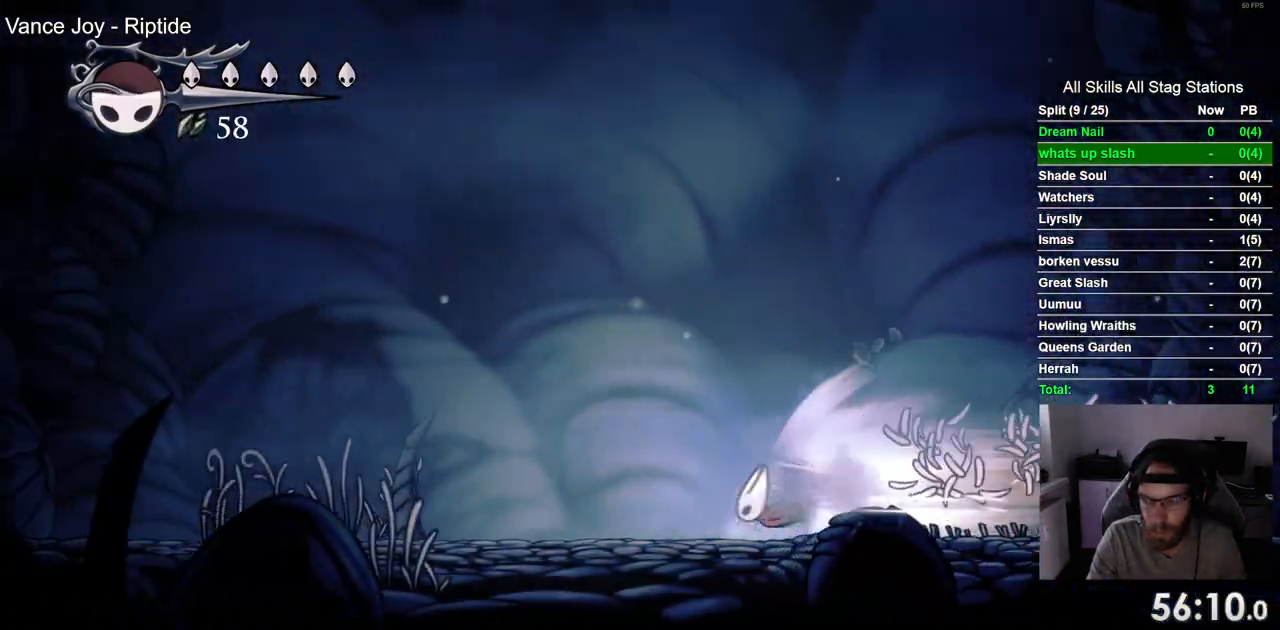
{"buttons": ["DPAD_LEFT"], "left_stick": "center", "right_stick": "center", "events": []}
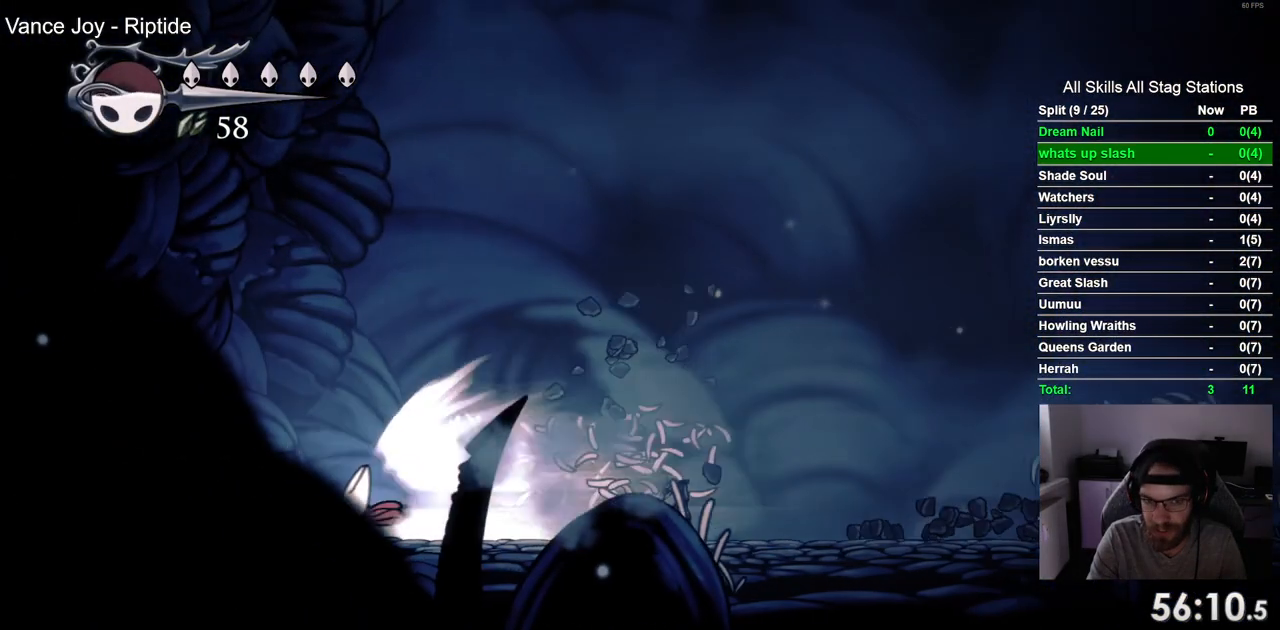
{"buttons": ["DPAD_LEFT"], "left_stick": "center", "right_stick": "center", "events": []}
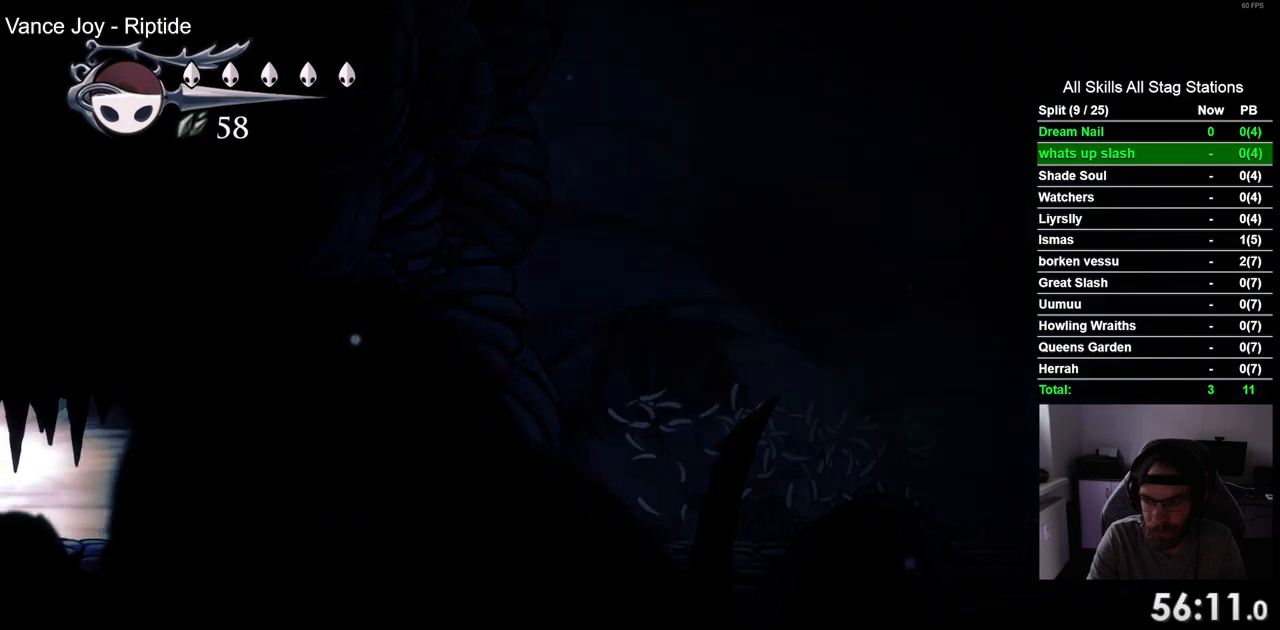
{"buttons": [], "left_stick": "center", "right_stick": "center", "events": [[133, "CROSS", "down"], [250, "DPAD_LEFT", "up"], [300, "CROSS", "up"]]}
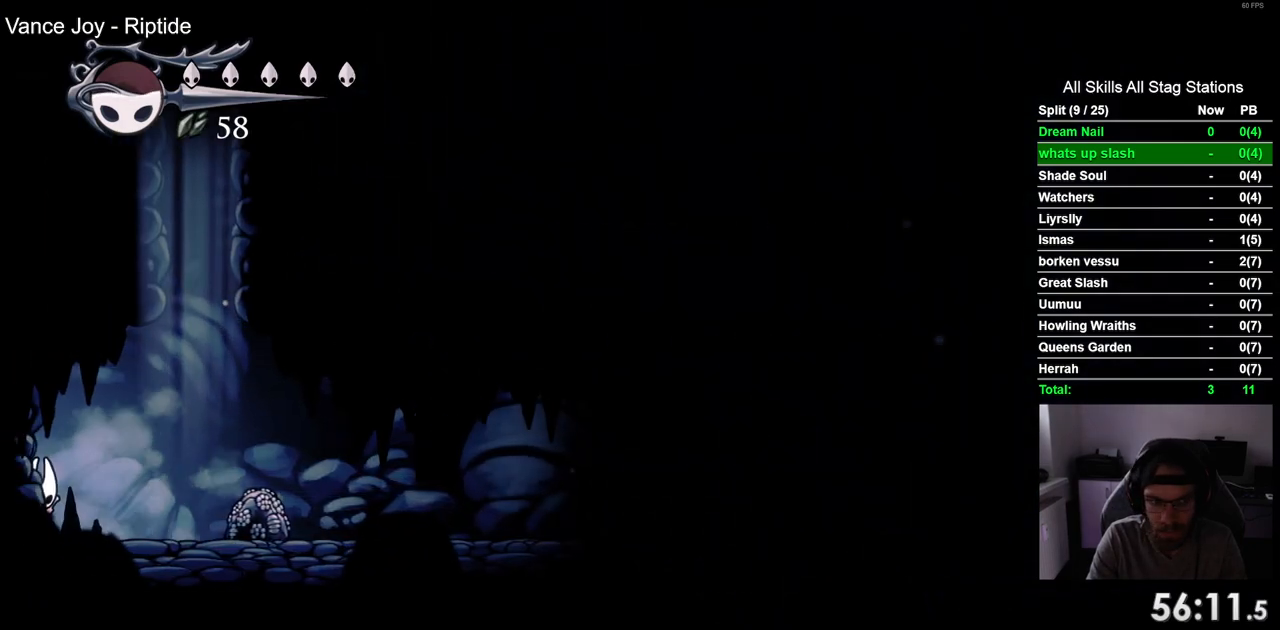
{"buttons": ["CROSS", "DPAD_RIGHT"], "left_stick": "center", "right_stick": "center", "events": [[50, "DPAD_RIGHT", "down"], [467, "CROSS", "down"]]}